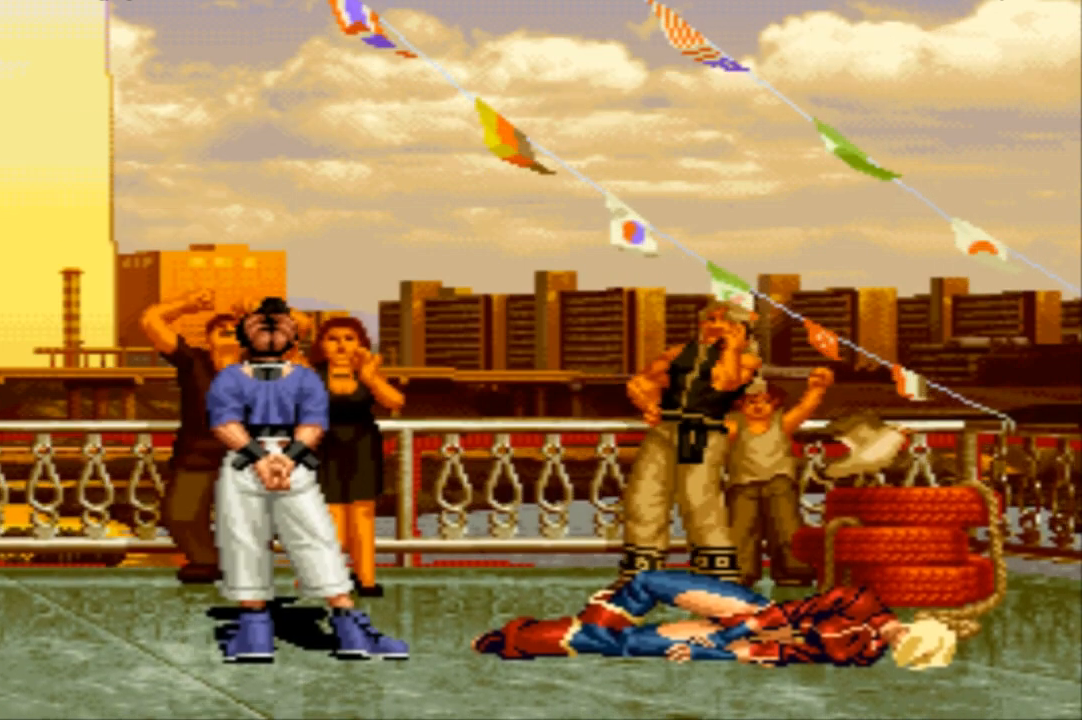
Gameplay with a controller (arcade stick); each line is a JSON object with the inputs held at the frame after it. "events" lists button and stick changes between this image and that frame as [ms after this image, input, new state], when the widget could be followed in between. Not read: L3 R3.
{"buttons": [], "left_stick": "center", "events": [[34, "CROSS", "down"], [34, "SQUARE", "down"], [67, "CROSS", "up"], [67, "SQUARE", "up"], [167, "CROSS", "down"], [201, "SQUARE", "down"], [234, "CROSS", "up"], [234, "SQUARE", "up"], [367, "CROSS", "down"], [367, "SQUARE", "down"], [434, "CROSS", "up"], [434, "SQUARE", "up"]]}
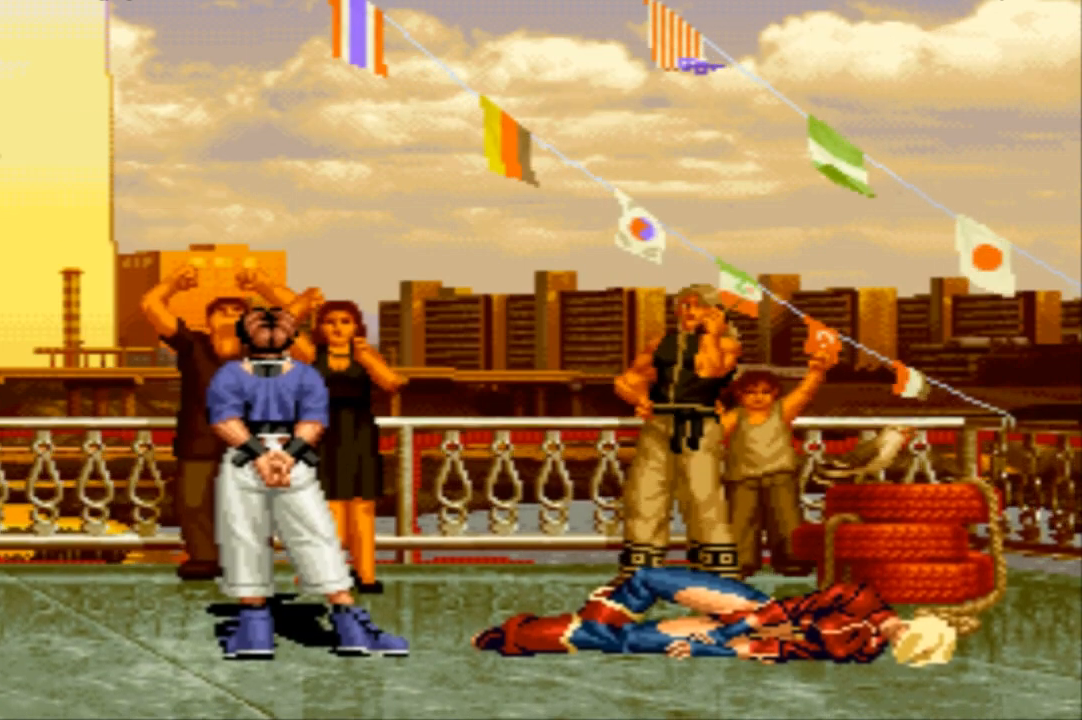
{"buttons": ["CROSS"], "left_stick": "center", "events": [[200, "CROSS", "down"], [233, "SQUARE", "down"], [267, "CROSS", "up"], [267, "SQUARE", "up"], [367, "CROSS", "down"], [367, "SQUARE", "down"], [400, "CROSS", "up"], [400, "SQUARE", "up"], [500, "CROSS", "down"]]}
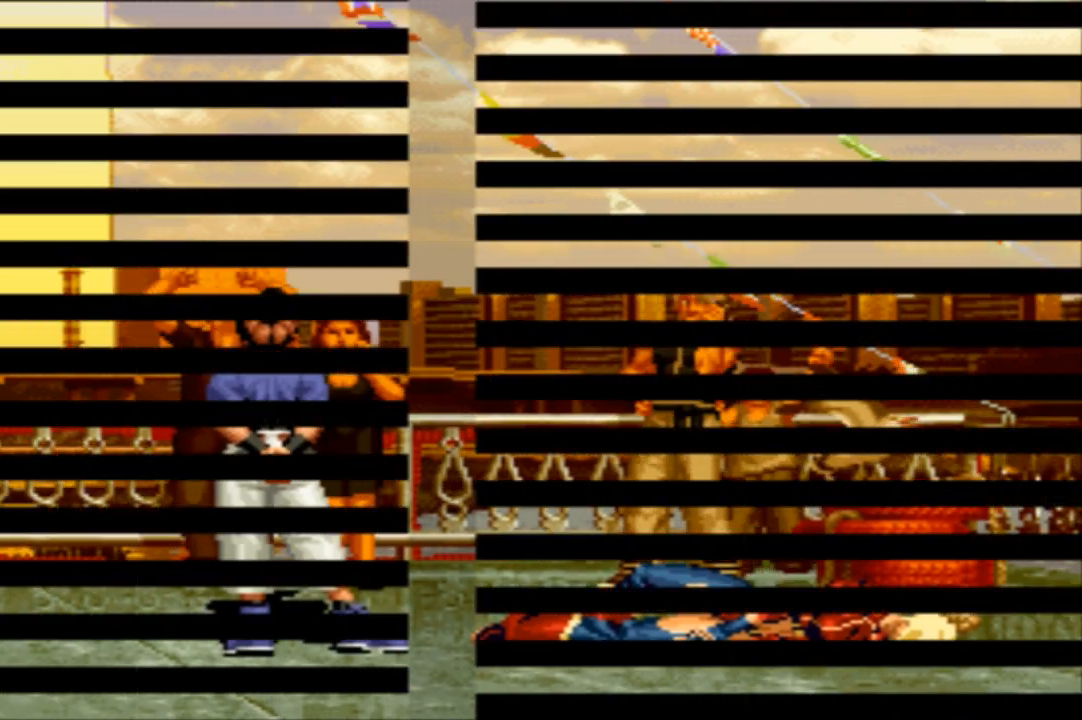
{"buttons": [], "left_stick": "center", "events": [[34, "SQUARE", "down"], [67, "CROSS", "up"], [67, "SQUARE", "up"], [167, "CROSS", "down"], [201, "SQUARE", "down"], [234, "CROSS", "up"], [234, "SQUARE", "up"], [334, "CROSS", "down"], [334, "SQUARE", "down"], [367, "CROSS", "up"], [367, "SQUARE", "up"], [434, "CROSS", "down"], [468, "SQUARE", "down"], [501, "CROSS", "up"], [501, "SQUARE", "up"]]}
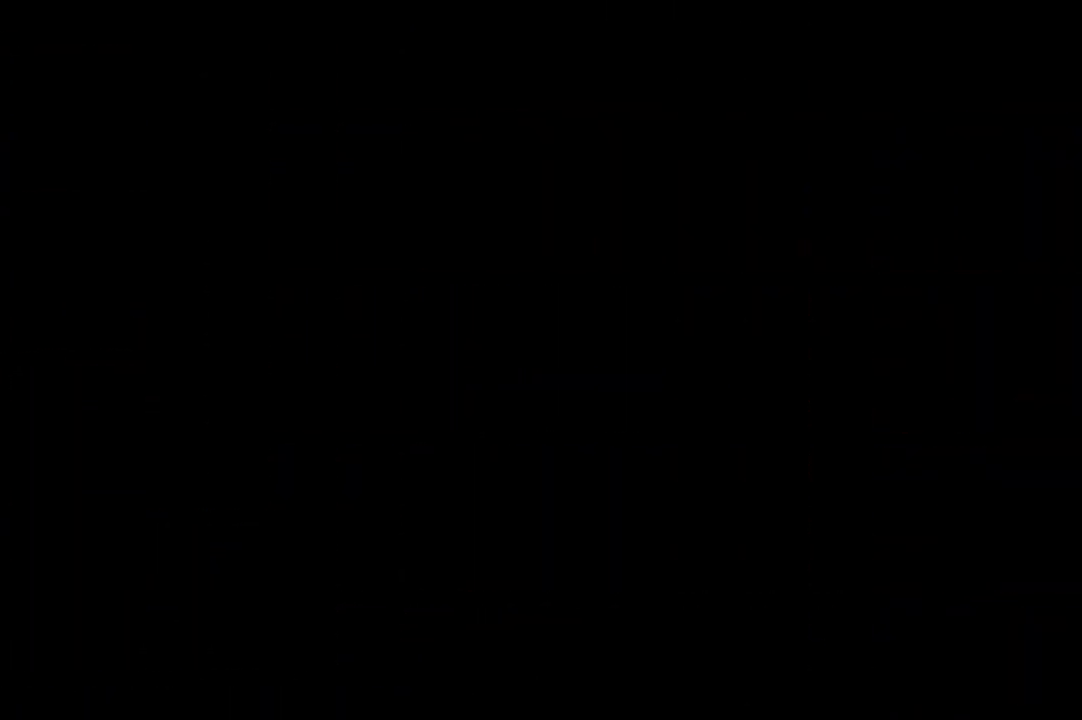
{"buttons": ["CROSS", "SQUARE"], "left_stick": "center", "events": [[133, "CROSS", "down"], [133, "SQUARE", "down"], [167, "CROSS", "up"], [167, "SQUARE", "up"], [300, "CROSS", "down"], [334, "SQUARE", "down"], [367, "CROSS", "up"], [367, "SQUARE", "up"], [500, "CROSS", "down"], [500, "SQUARE", "down"]]}
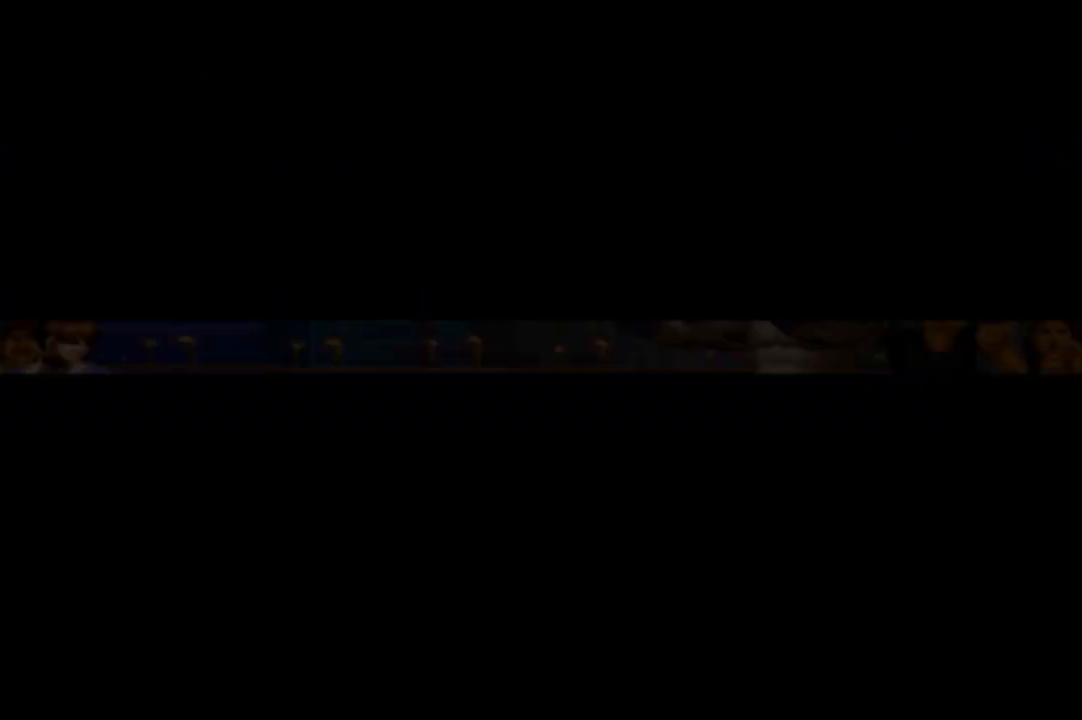
{"buttons": [], "left_stick": "center", "events": [[34, "SQUARE", "up"], [67, "CROSS", "up"], [167, "CROSS", "down"], [167, "SQUARE", "down"], [201, "CROSS", "up"], [201, "SQUARE", "up"]]}
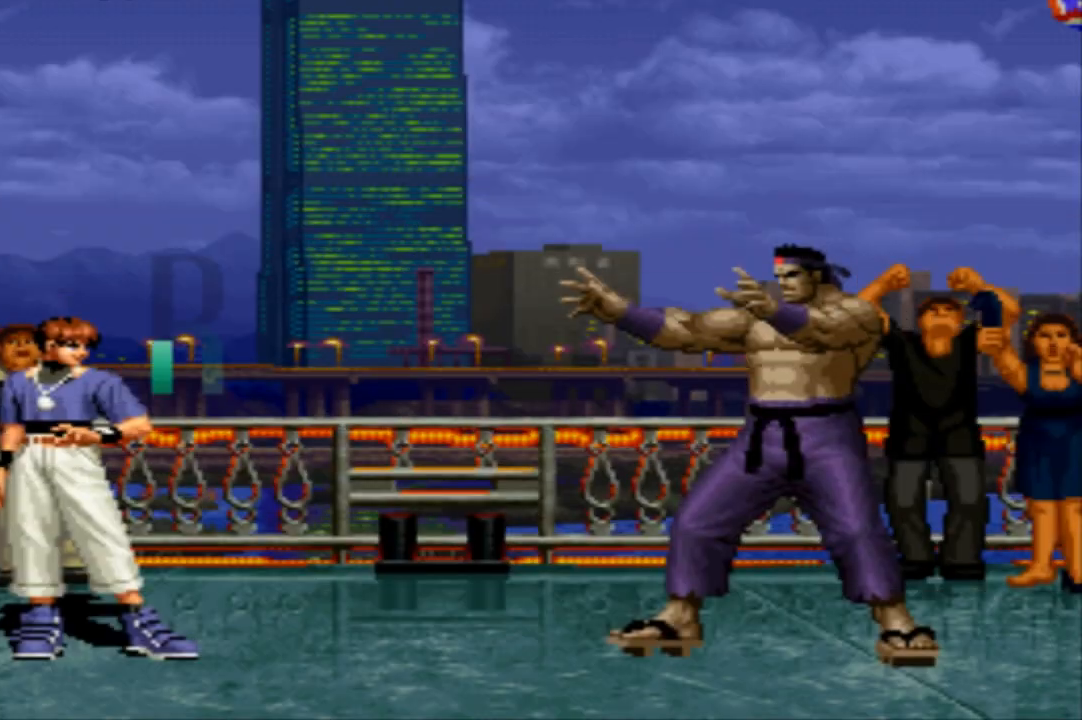
{"buttons": [], "left_stick": "center", "events": []}
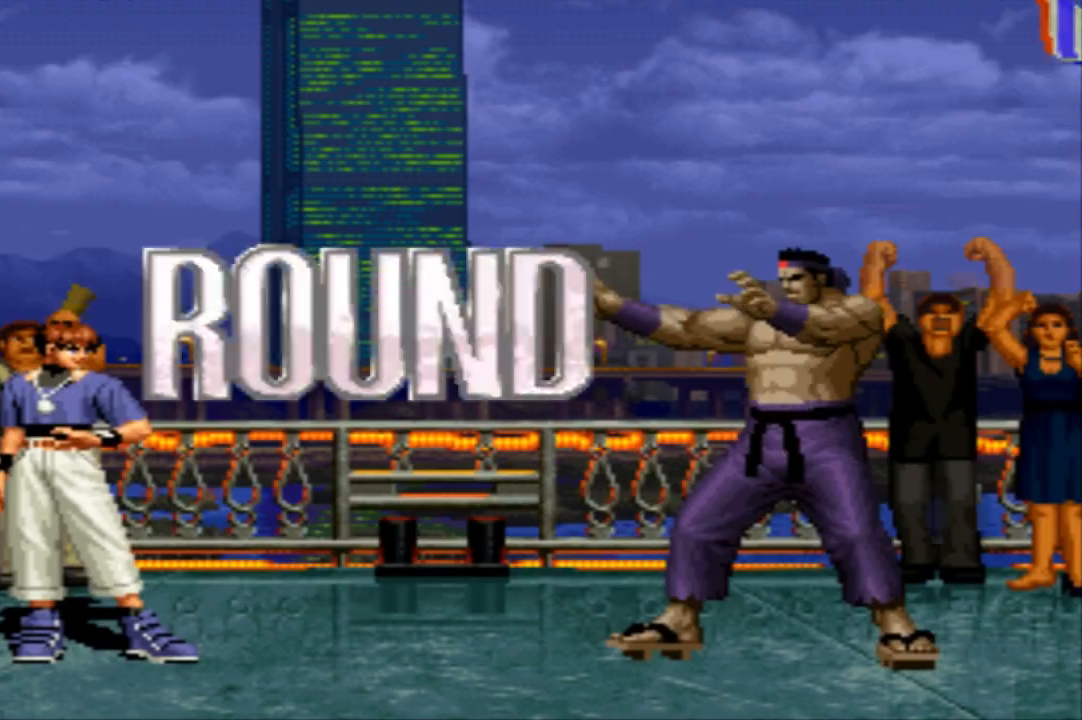
{"buttons": [], "left_stick": "center", "events": []}
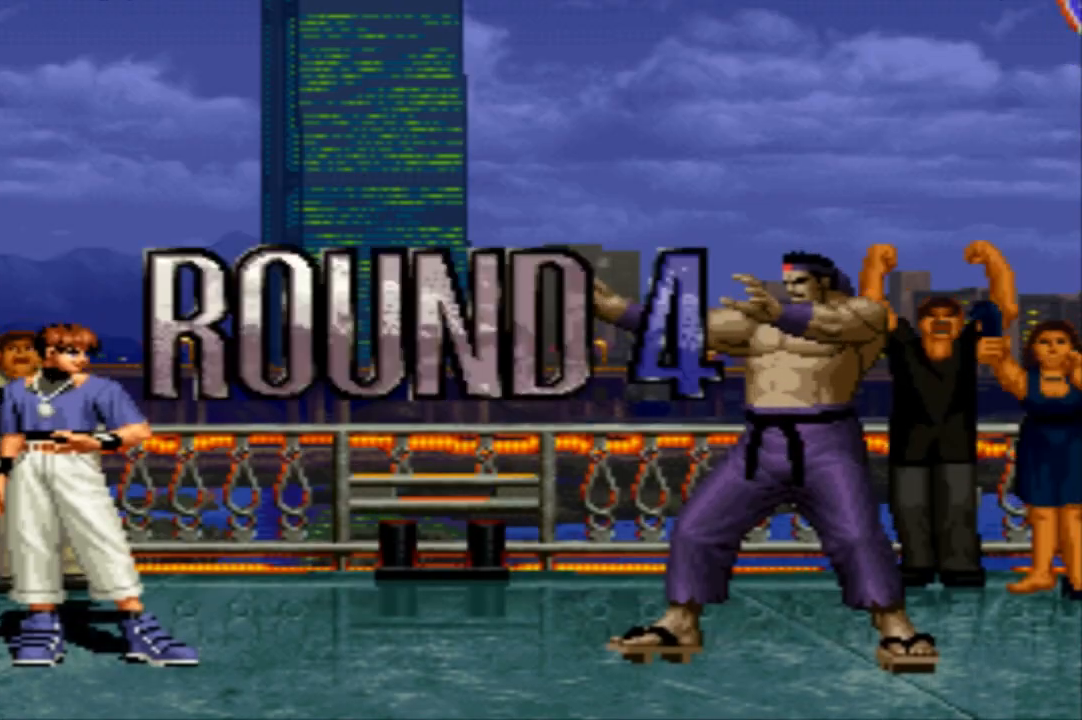
{"buttons": [], "left_stick": "center", "events": [[334, "CROSS", "down"], [334, "SQUARE", "down"], [400, "CROSS", "up"], [400, "SQUARE", "up"]]}
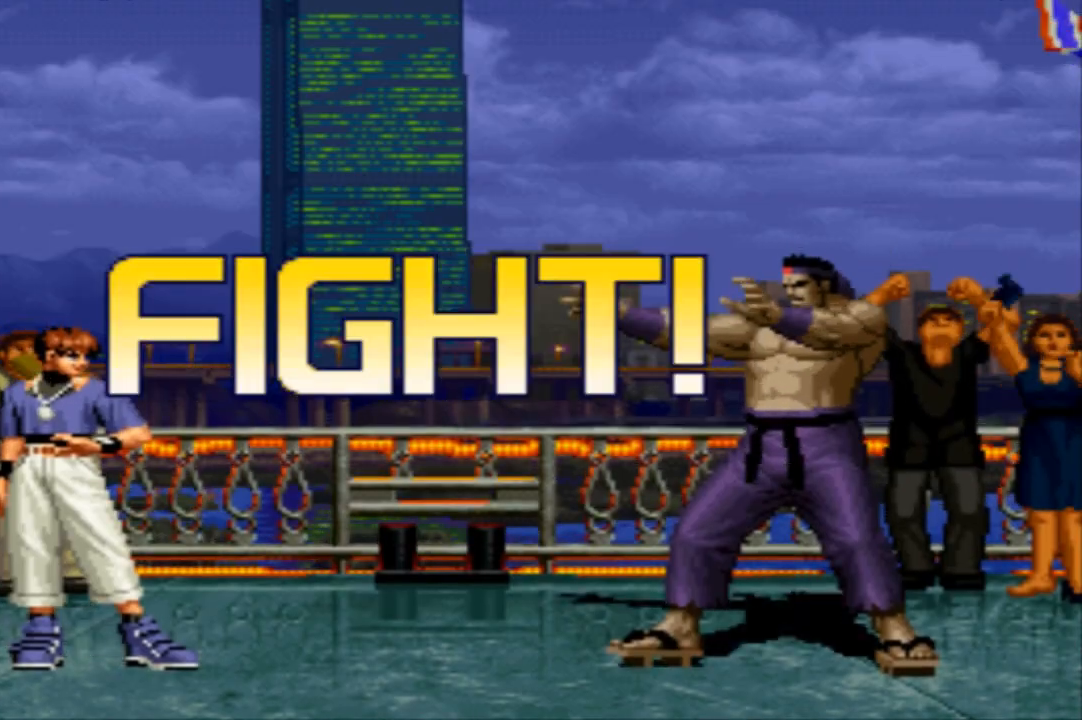
{"buttons": [], "left_stick": "center"}
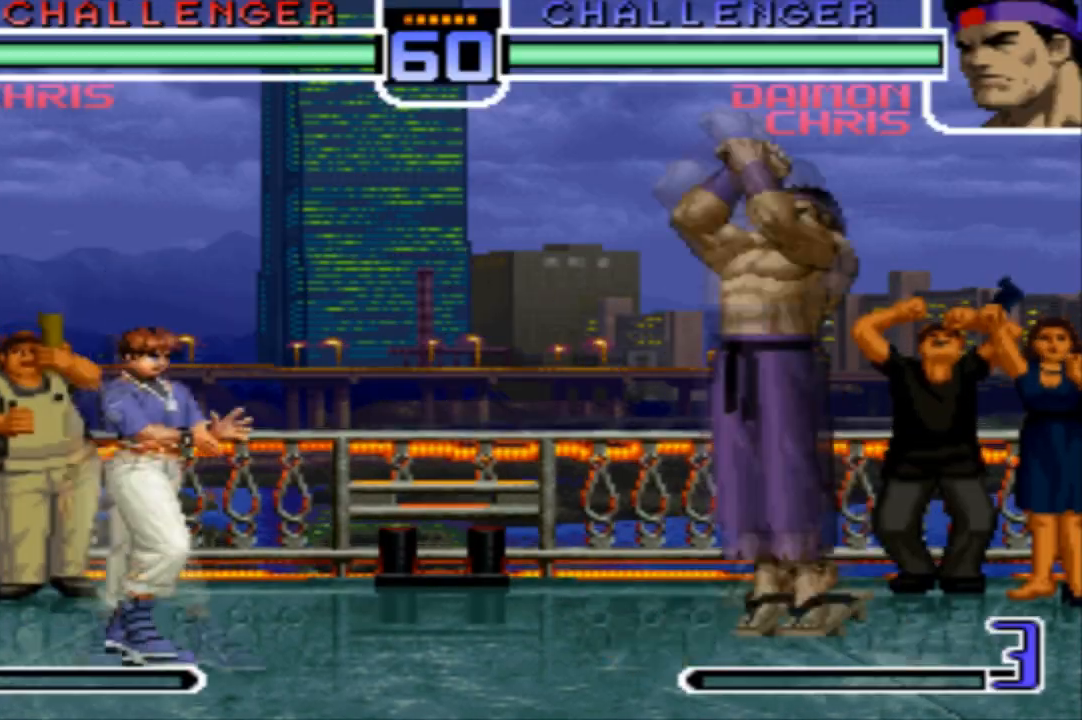
{"buttons": [], "left_stick": "center", "events": [[167, "SQUARE", "down"], [267, "SQUARE", "up"]]}
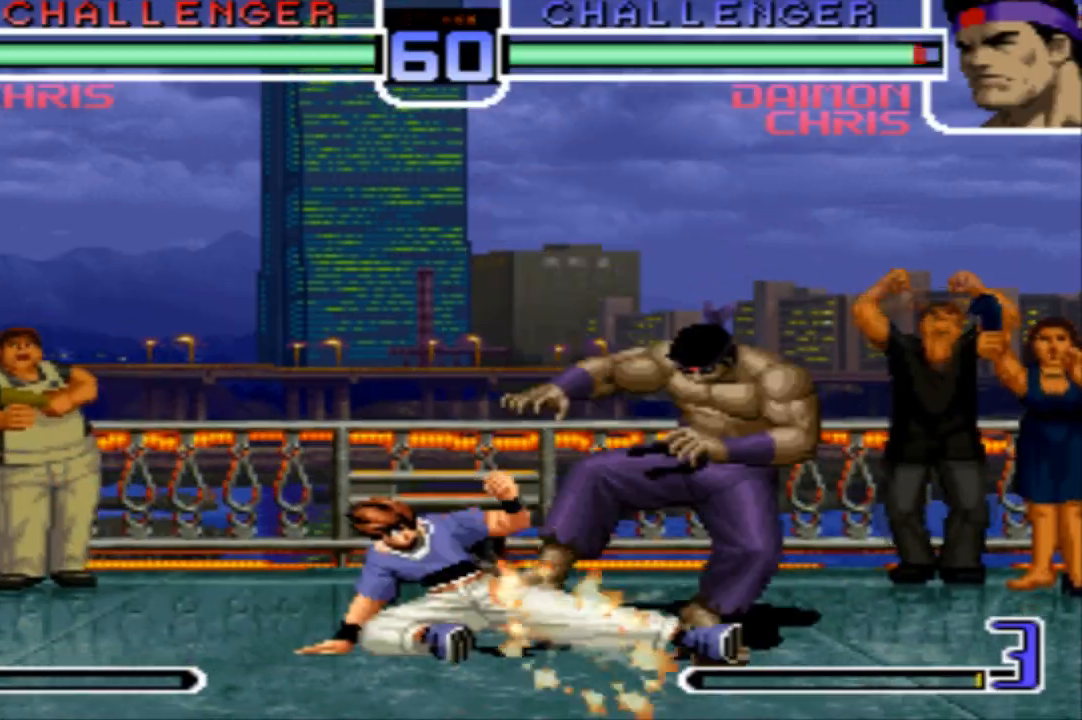
{"buttons": ["SQUARE", "TRIANGLE"], "left_stick": "center"}
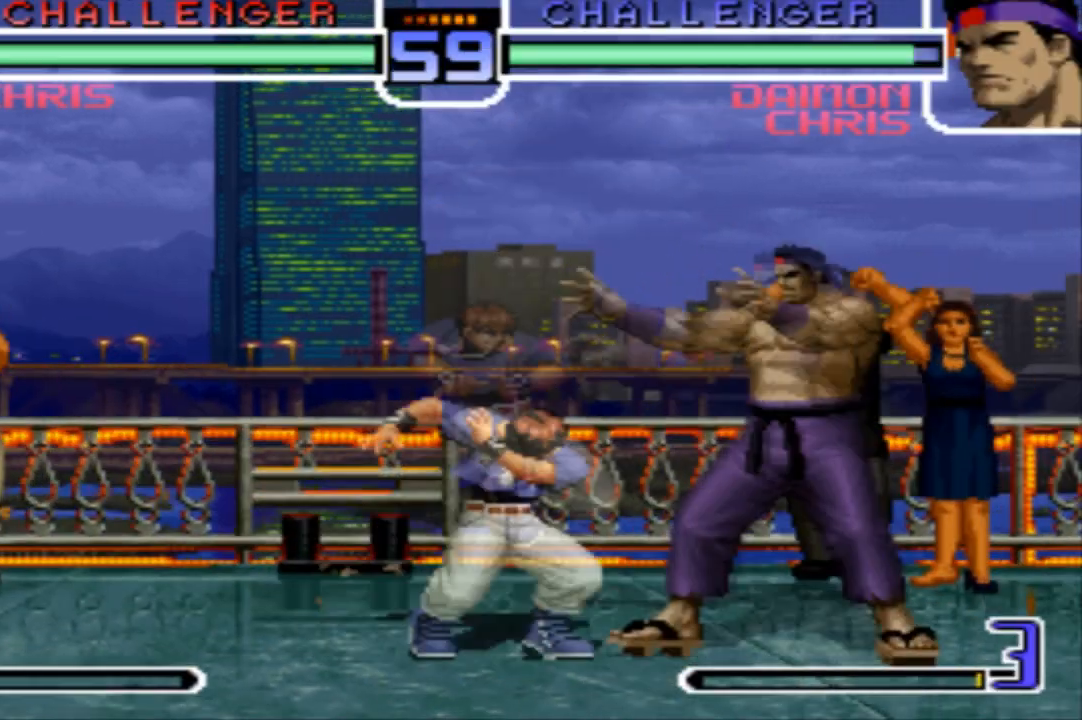
{"buttons": [], "left_stick": "right", "events": [[67, "SQUARE", "up"], [67, "TRIANGLE", "up"], [434, "left_stick", "down"], [500, "left_stick", "right"]]}
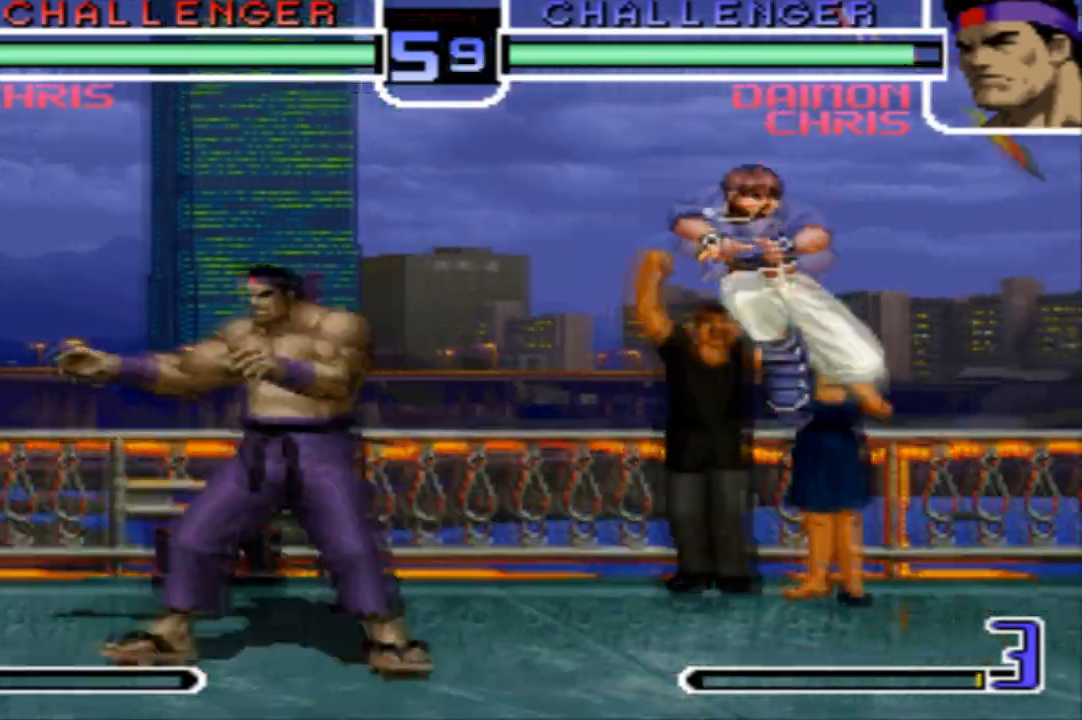
{"buttons": [], "left_stick": "down-left", "events": [[100, "left_stick", "center"], [201, "R1", "down"], [267, "R1", "up"], [267, "left_stick", "down-left"]]}
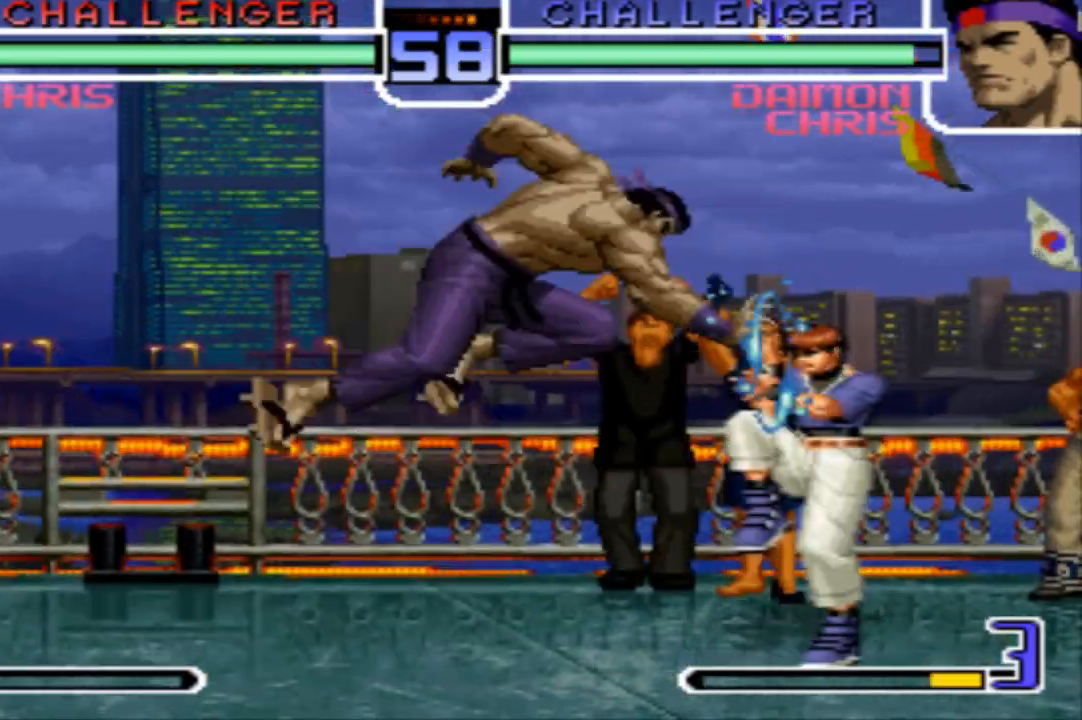
{"buttons": [], "left_stick": "down-left"}